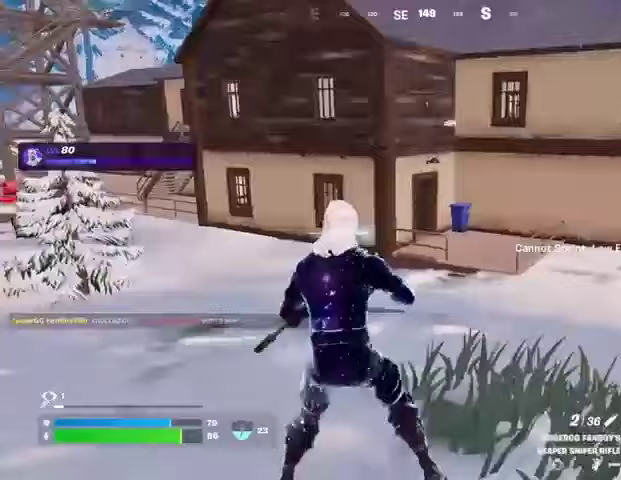
Gameplay with a controller (PlayStation layout); each line is a JSON object with the inputs held at the frame after it. "events" lists button and stick changes between this image and that frame as [ms after this image, input, new state], when the widget could be followed in between.
{"buttons": [], "left_stick": "right", "right_stick": "center", "events": [[33, "left_stick", "down"], [133, "CROSS", "down"], [200, "CROSS", "up"], [233, "left_stick", "down-right"], [333, "left_stick", "right"]]}
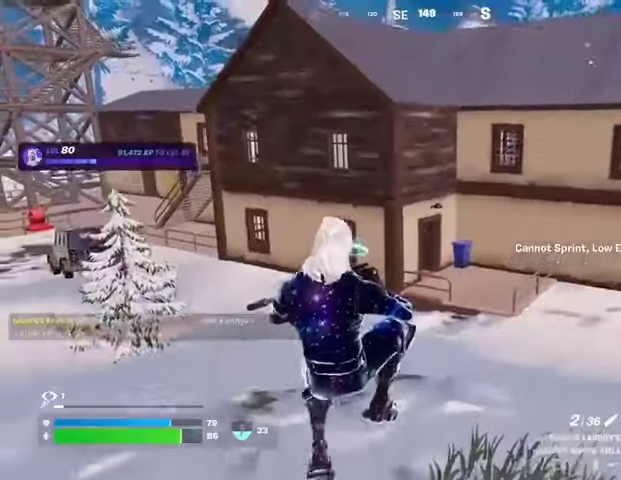
{"buttons": ["L3"], "left_stick": "up-right", "right_stick": "center", "events": [[333, "left_stick", "up-right"], [500, "L3", "down"]]}
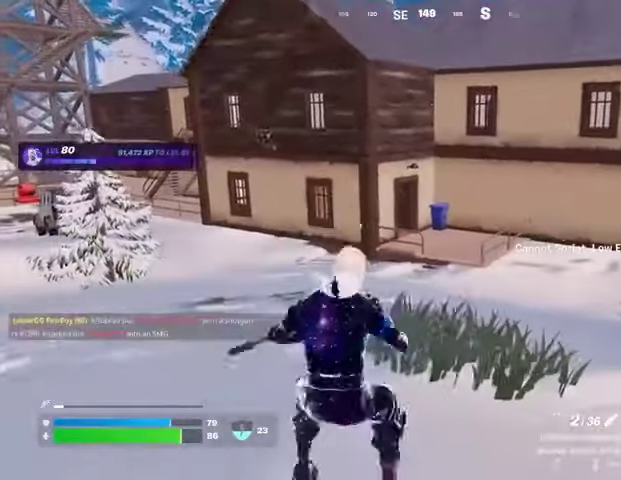
{"buttons": ["L1"], "left_stick": "up-right", "right_stick": "center", "events": [[100, "L3", "up"], [467, "L1", "down"]]}
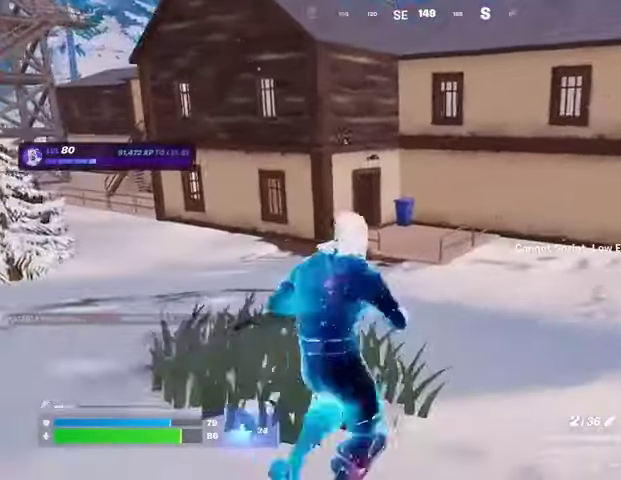
{"buttons": [], "left_stick": "up", "right_stick": "center", "events": [[67, "L1", "up"], [100, "CROSS", "down"], [167, "CROSS", "up"], [233, "left_stick", "up"]]}
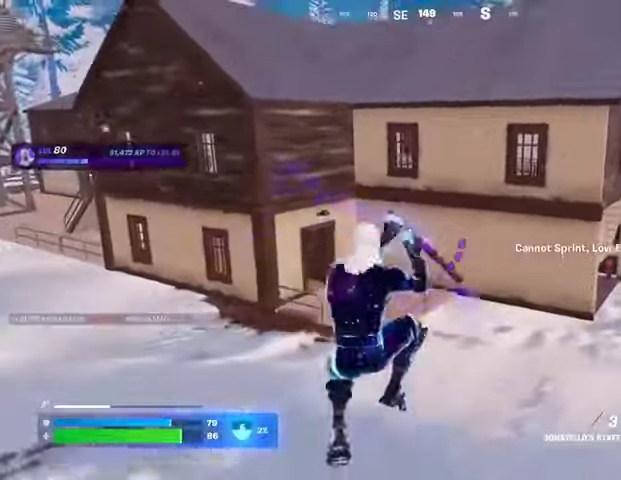
{"buttons": [], "left_stick": "up", "right_stick": "center", "events": []}
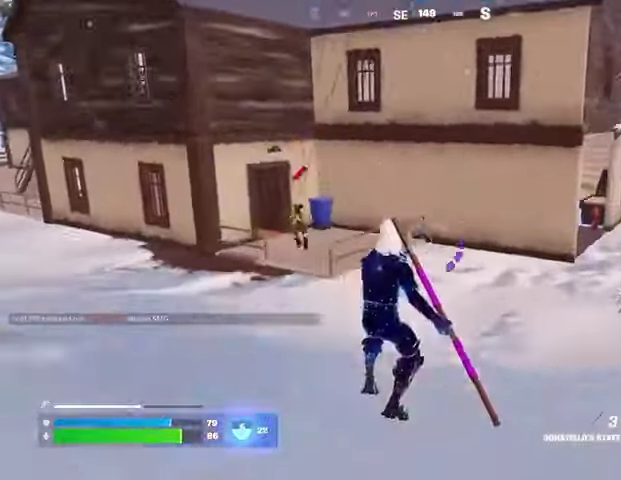
{"buttons": [], "left_stick": "up-right", "right_stick": "right", "events": [[167, "L3", "down"], [233, "L3", "up"], [267, "L1", "down"], [267, "left_stick", "up-right"], [367, "L1", "up"], [400, "right_stick", "right"]]}
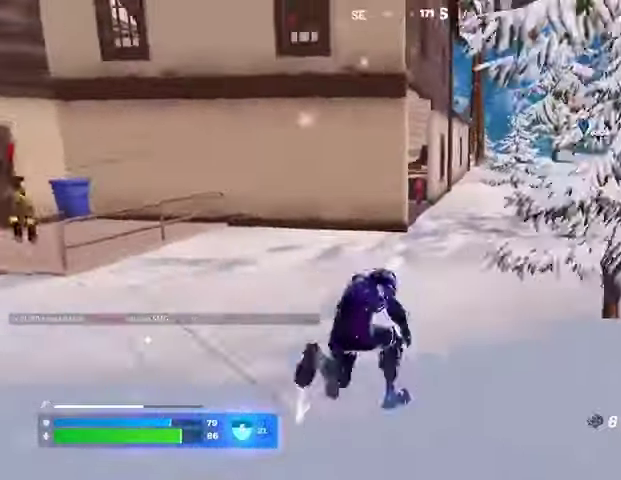
{"buttons": [], "left_stick": "up-right", "right_stick": "center", "events": [[33, "left_stick", "up"], [33, "right_stick", "center"], [200, "R1", "down"], [300, "R1", "up"], [367, "R1", "down"], [433, "left_stick", "up-right"], [467, "R1", "up"]]}
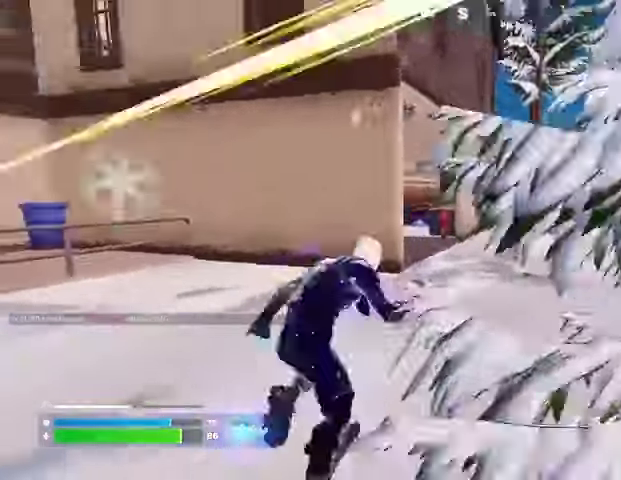
{"buttons": [], "left_stick": "up-right", "right_stick": "left", "events": [[467, "right_stick", "left"]]}
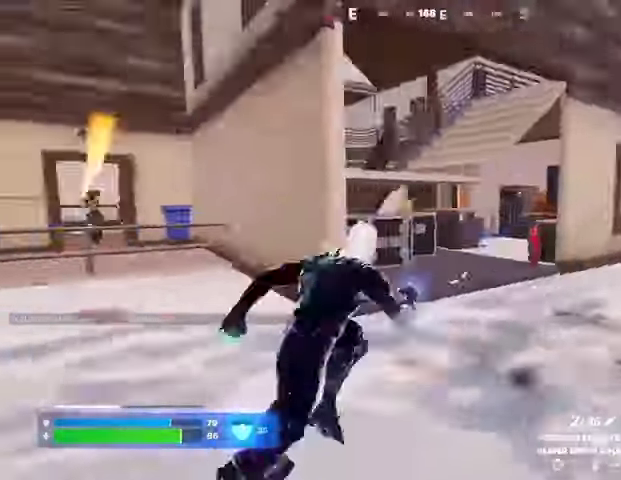
{"buttons": [], "left_stick": "up-right", "right_stick": "center", "events": [[167, "right_stick", "center"]]}
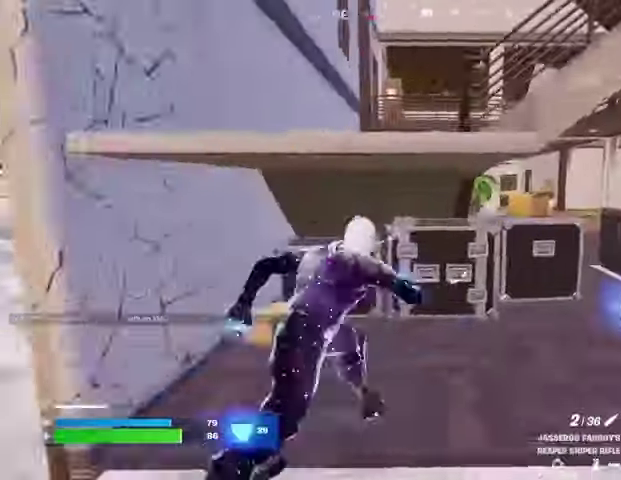
{"buttons": [], "left_stick": "right", "right_stick": "center", "events": [[200, "right_stick", "left"], [300, "right_stick", "center"], [467, "left_stick", "right"]]}
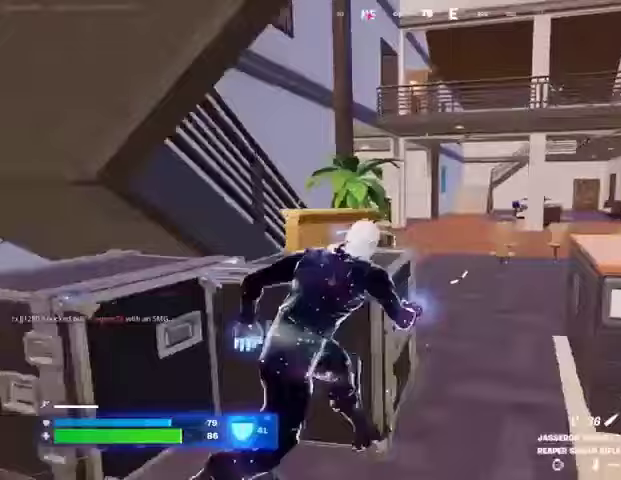
{"buttons": ["L2"], "left_stick": "up", "right_stick": "center", "events": [[167, "left_stick", "up-right"], [267, "left_stick", "up"], [367, "L2", "down"]]}
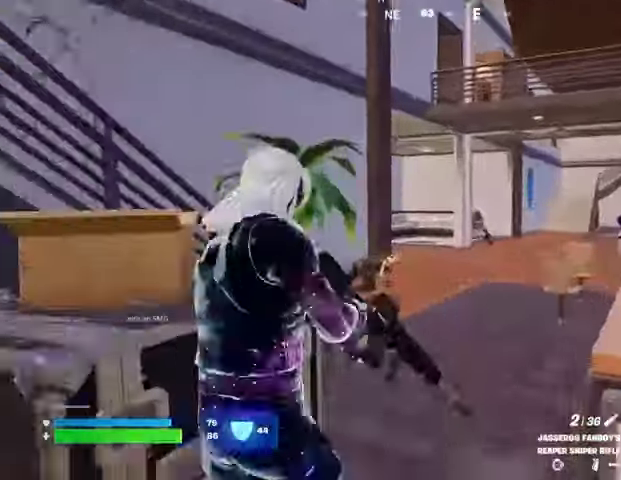
{"buttons": ["R2"], "left_stick": "left", "right_stick": "up-right", "events": [[67, "right_stick", "up-right"], [167, "left_stick", "down"], [500, "L2", "up"], [500, "R2", "down"], [500, "left_stick", "left"]]}
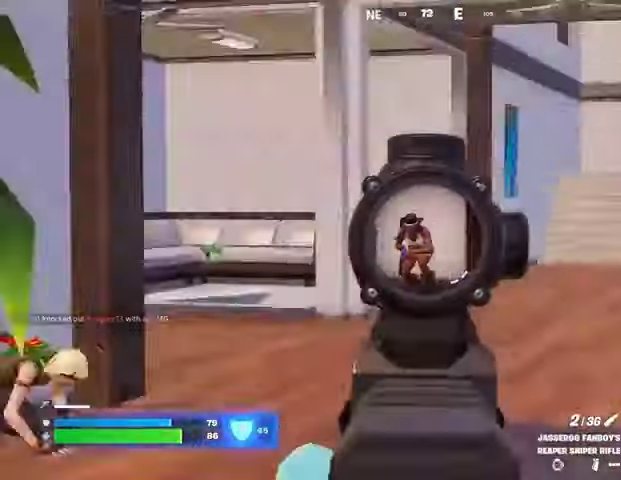
{"buttons": [], "left_stick": "down-left", "right_stick": "right", "events": [[33, "right_stick", "up-left"], [67, "R2", "up"], [100, "L3", "down"], [133, "right_stick", "down-left"], [167, "L3", "up"], [200, "left_stick", "down-left"], [200, "right_stick", "center"], [233, "R1", "down"], [300, "R1", "up"], [433, "right_stick", "right"]]}
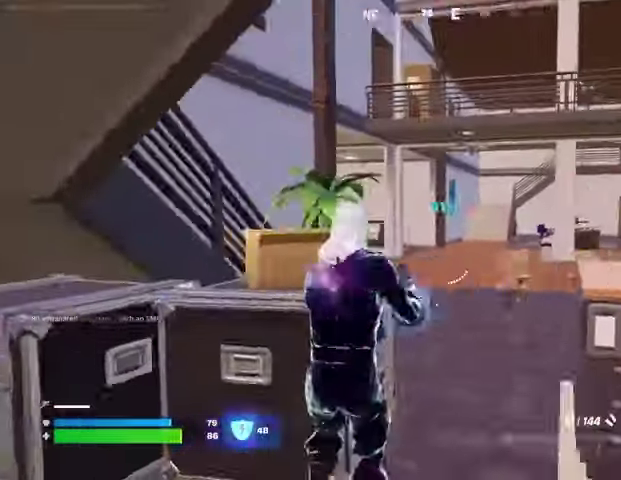
{"buttons": [], "left_stick": "right", "right_stick": "center", "events": [[33, "L2", "down"], [33, "right_stick", "center"], [233, "right_stick", "up-left"], [267, "L1", "down"], [267, "L2", "up"], [333, "L1", "up"], [367, "right_stick", "down"], [433, "right_stick", "center"], [500, "left_stick", "right"]]}
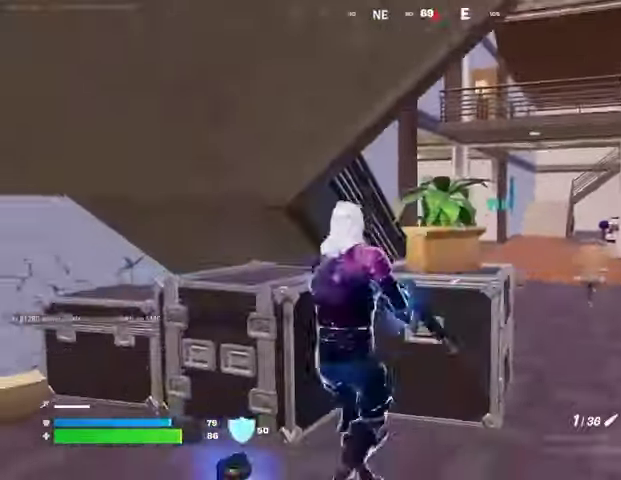
{"buttons": [], "left_stick": "center", "right_stick": "center", "events": [[67, "R3", "down"], [100, "left_stick", "up-right"], [133, "R3", "up"], [500, "left_stick", "center"]]}
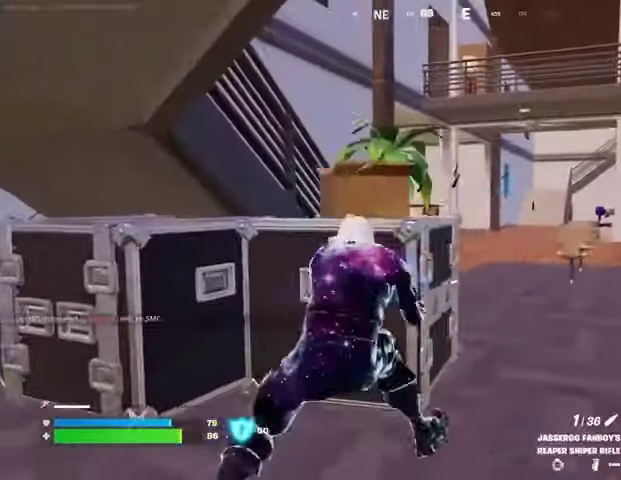
{"buttons": ["L2"], "left_stick": "up-right", "right_stick": "center", "events": [[200, "left_stick", "right"], [233, "L2", "down"], [233, "R3", "down"], [300, "R3", "up"], [500, "left_stick", "up-right"]]}
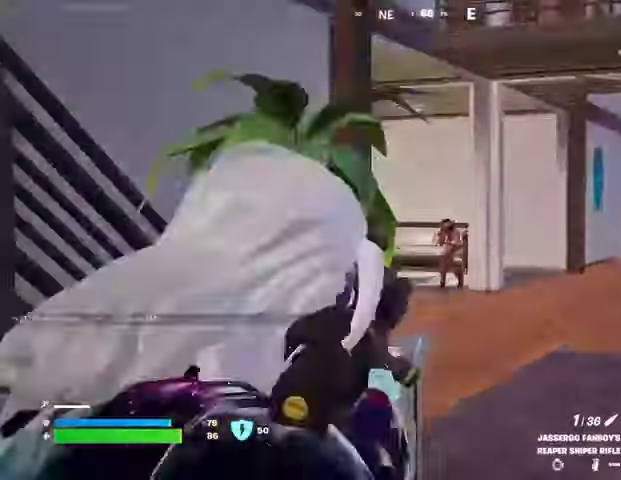
{"buttons": [], "left_stick": "up", "right_stick": "center", "events": [[67, "right_stick", "up-right"], [133, "L2", "up"], [133, "R2", "down"], [167, "R1", "down"], [200, "L3", "down"], [233, "R1", "up"], [233, "R2", "up"], [267, "L3", "up"], [267, "left_stick", "up"], [300, "right_stick", "down"], [400, "right_stick", "center"]]}
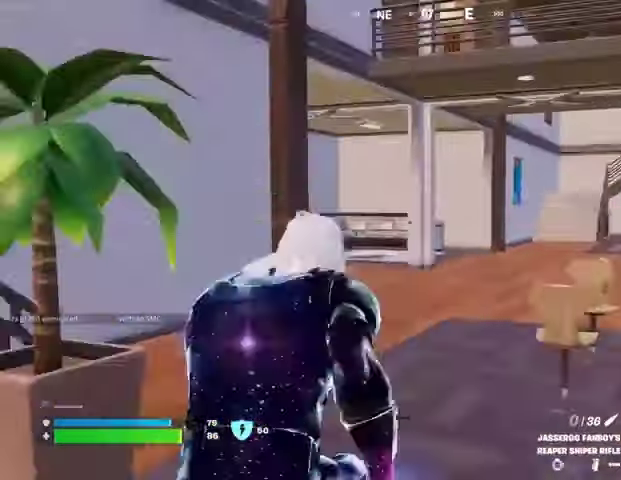
{"buttons": ["R3"], "left_stick": "center", "right_stick": "center", "events": [[33, "left_stick", "up-right"], [33, "right_stick", "right"], [133, "R1", "down"], [200, "right_stick", "left"], [233, "R1", "up"], [333, "right_stick", "center"], [433, "R3", "down"], [500, "left_stick", "center"]]}
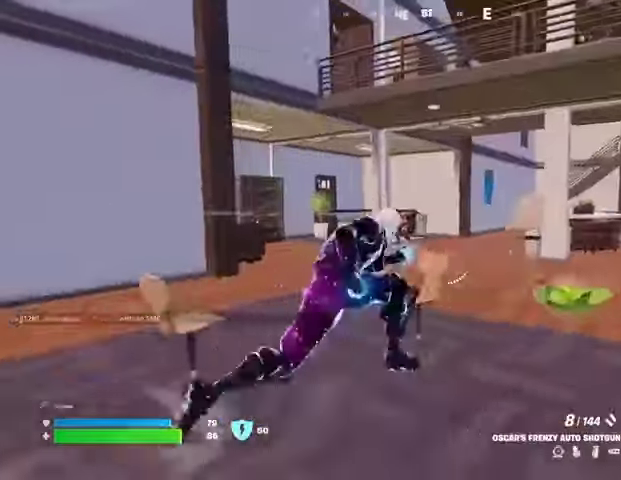
{"buttons": [], "left_stick": "up-right", "right_stick": "left", "events": [[33, "R3", "up"], [33, "right_stick", "left"], [133, "right_stick", "center"], [267, "L2", "down"], [267, "right_stick", "up"], [300, "R2", "down"], [333, "right_stick", "center"], [400, "R2", "up"], [400, "left_stick", "up-right"], [400, "right_stick", "down-left"], [433, "L2", "up"], [467, "right_stick", "left"]]}
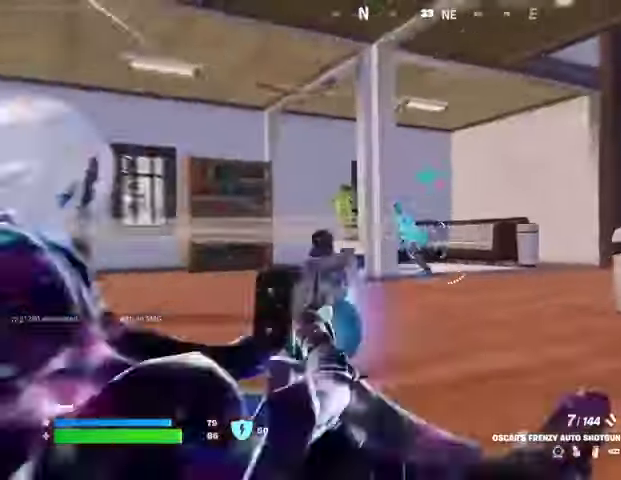
{"buttons": [], "left_stick": "up", "right_stick": "center", "events": [[100, "right_stick", "center"], [200, "R2", "down"], [300, "R2", "up"], [300, "right_stick", "down-right"], [367, "L1", "down"], [367, "right_stick", "right"], [433, "L1", "up"], [467, "left_stick", "up"], [500, "right_stick", "center"]]}
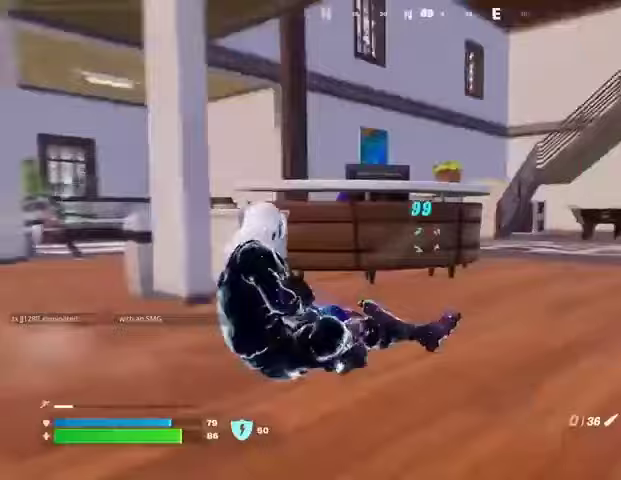
{"buttons": [], "left_stick": "up-left", "right_stick": "center", "events": [[33, "right_stick", "left"], [133, "left_stick", "up-left"], [167, "right_stick", "center"], [233, "R1", "down"], [267, "R3", "down"], [333, "R1", "up"], [367, "R3", "up"], [367, "right_stick", "left"], [500, "right_stick", "center"]]}
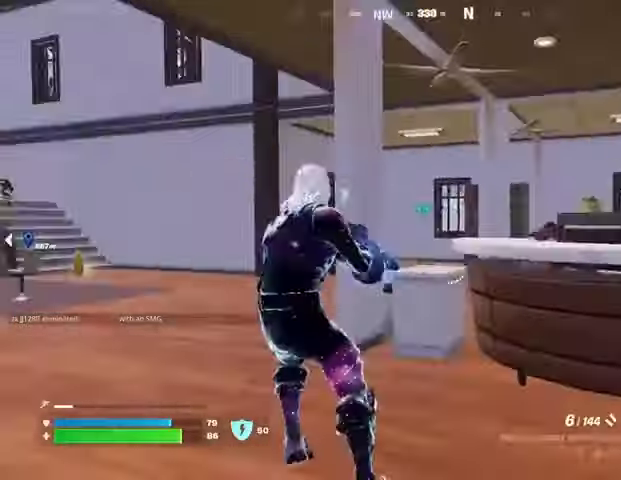
{"buttons": ["R1", "R2"], "left_stick": "left", "right_stick": "down-left", "events": [[33, "L2", "down"], [67, "L1", "down"], [67, "left_stick", "up-right"], [133, "right_stick", "right"], [167, "L1", "up"], [200, "left_stick", "up"], [300, "L1", "down"], [300, "left_stick", "up-left"], [400, "left_stick", "left"], [400, "right_stick", "down-right"], [433, "L1", "up"], [433, "L2", "up"], [467, "R1", "down"], [467, "R2", "down"], [500, "right_stick", "down-left"]]}
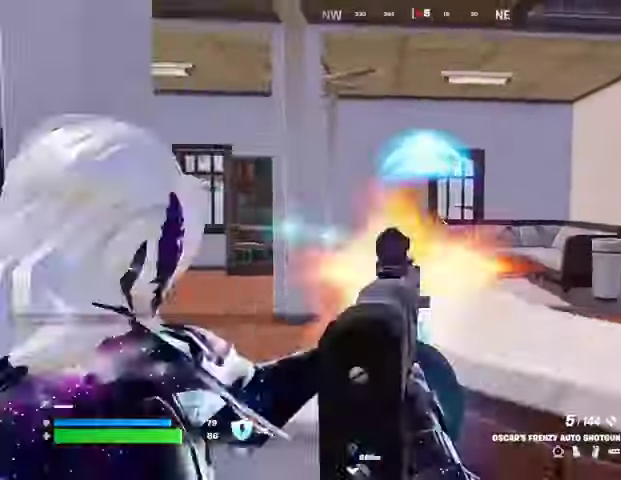
{"buttons": [], "left_stick": "down-left", "right_stick": "down-left", "events": [[33, "R1", "up"], [33, "R2", "up"], [200, "right_stick", "center"], [267, "left_stick", "up-left"], [267, "right_stick", "right"], [367, "left_stick", "right"], [400, "L2", "down"], [400, "R2", "down"], [467, "L2", "up"], [467, "R2", "up"], [467, "right_stick", "down-left"], [500, "left_stick", "down-left"]]}
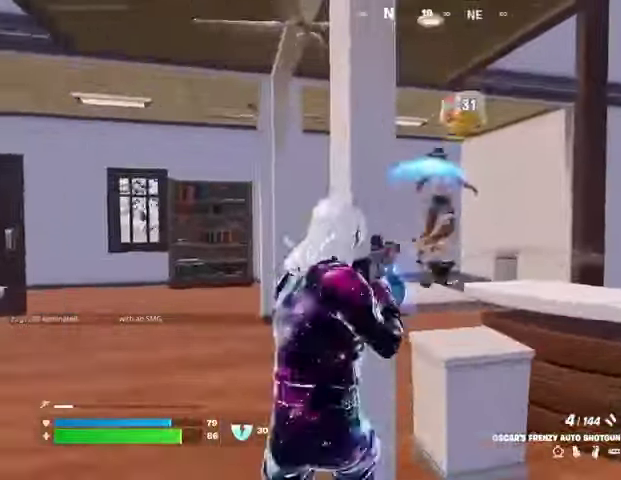
{"buttons": [], "left_stick": "up-left", "right_stick": "down-left", "events": [[133, "left_stick", "down-right"], [133, "right_stick", "center"], [200, "right_stick", "up-right"], [333, "left_stick", "left"], [333, "right_stick", "down-left"], [400, "L3", "down"], [400, "left_stick", "up-left"], [500, "L3", "up"]]}
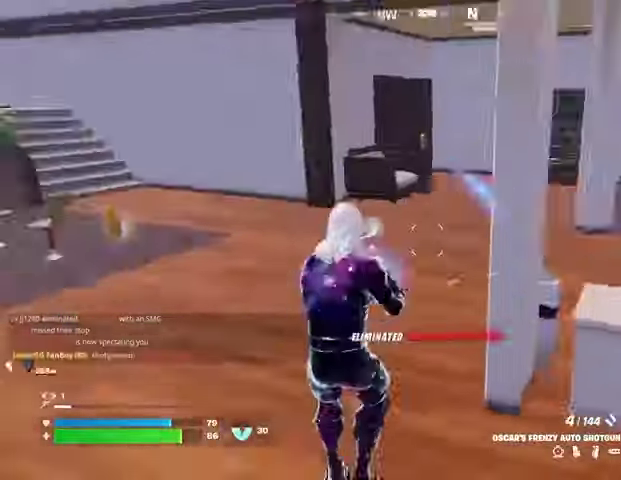
{"buttons": [], "left_stick": "up-right", "right_stick": "center", "events": [[67, "right_stick", "right"], [267, "right_stick", "center"], [333, "TRIANGLE", "down"], [367, "left_stick", "up-right"], [400, "TRIANGLE", "up"]]}
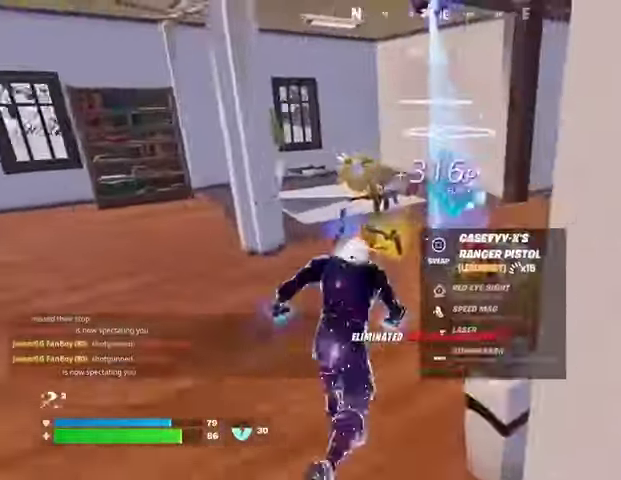
{"buttons": [], "left_stick": "right", "right_stick": "left", "events": [[67, "right_stick", "left"], [167, "right_stick", "center"], [300, "right_stick", "up-left"], [333, "left_stick", "right"], [433, "right_stick", "left"]]}
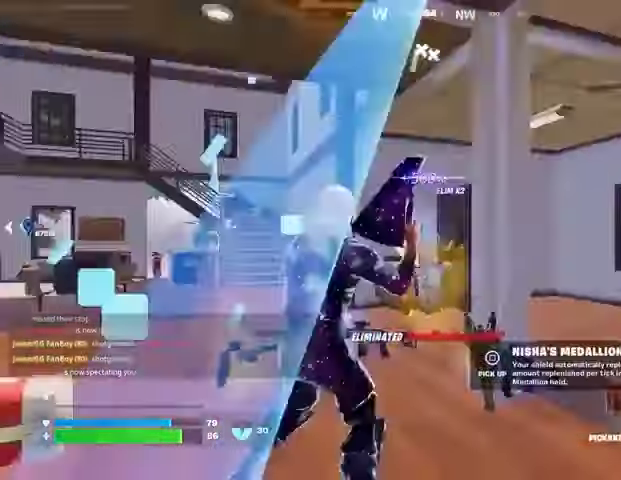
{"buttons": [], "left_stick": "left", "right_stick": "down", "events": [[33, "left_stick", "down"], [33, "right_stick", "center"], [100, "SQUARE", "down"], [100, "left_stick", "down-left"], [200, "SQUARE", "up"], [367, "left_stick", "left"], [400, "right_stick", "down"]]}
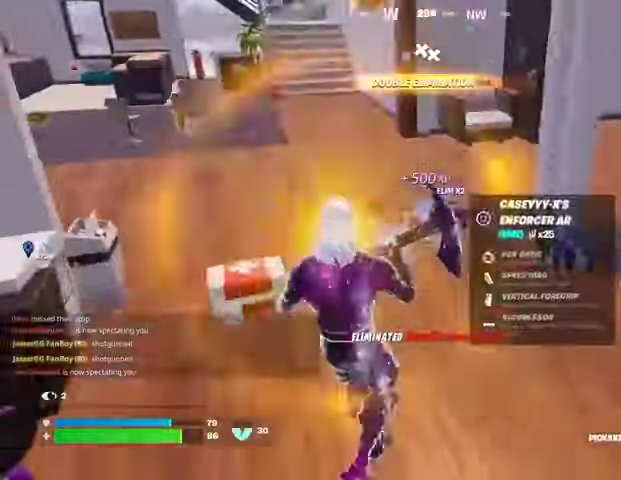
{"buttons": [], "left_stick": "up", "right_stick": "up-left", "events": [[33, "right_stick", "center"], [233, "left_stick", "up"], [433, "right_stick", "up-left"]]}
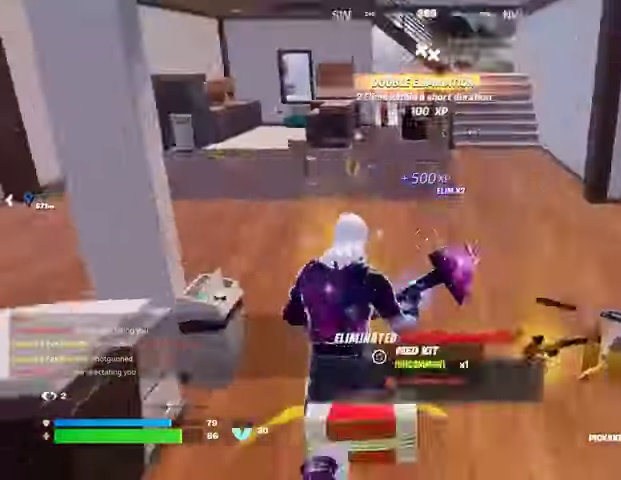
{"buttons": [], "left_stick": "up", "right_stick": "center", "events": [[67, "right_stick", "center"], [267, "R1", "down"], [333, "R1", "up"], [400, "R1", "down"], [467, "R1", "up"]]}
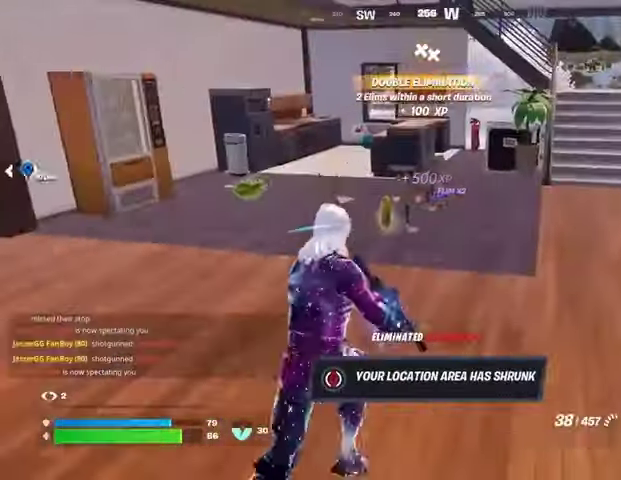
{"buttons": [], "left_stick": "up", "right_stick": "center", "events": [[167, "SQUARE", "down"], [267, "SQUARE", "up"]]}